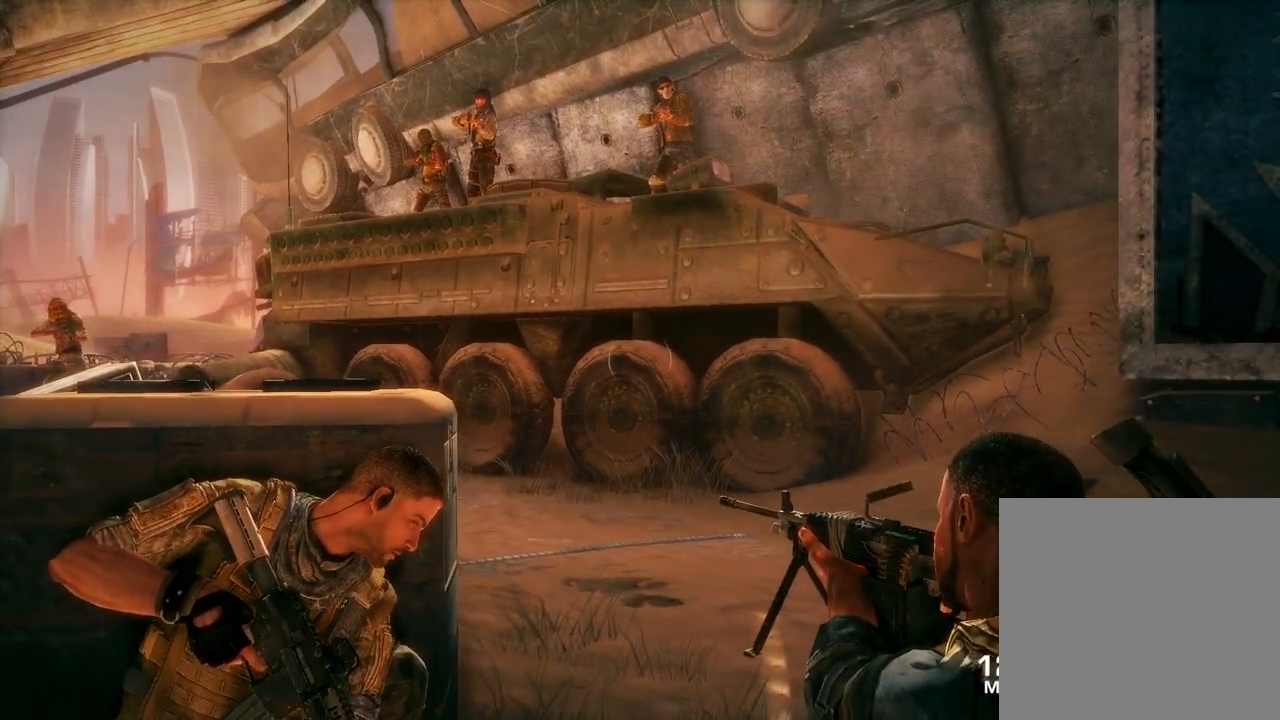
Gameplay with a controller (Xbox layout); each line is a JSON object with the inputs held at the frame after it. "events" lists button and stick changes between this image and that frame as [ms after this image, input, new state], when the widget could be followed in between.
{"buttons": [], "left_stick": "center", "right_stick": "center", "events": [[133, "right_stick", "up"], [467, "right_stick", "center"]]}
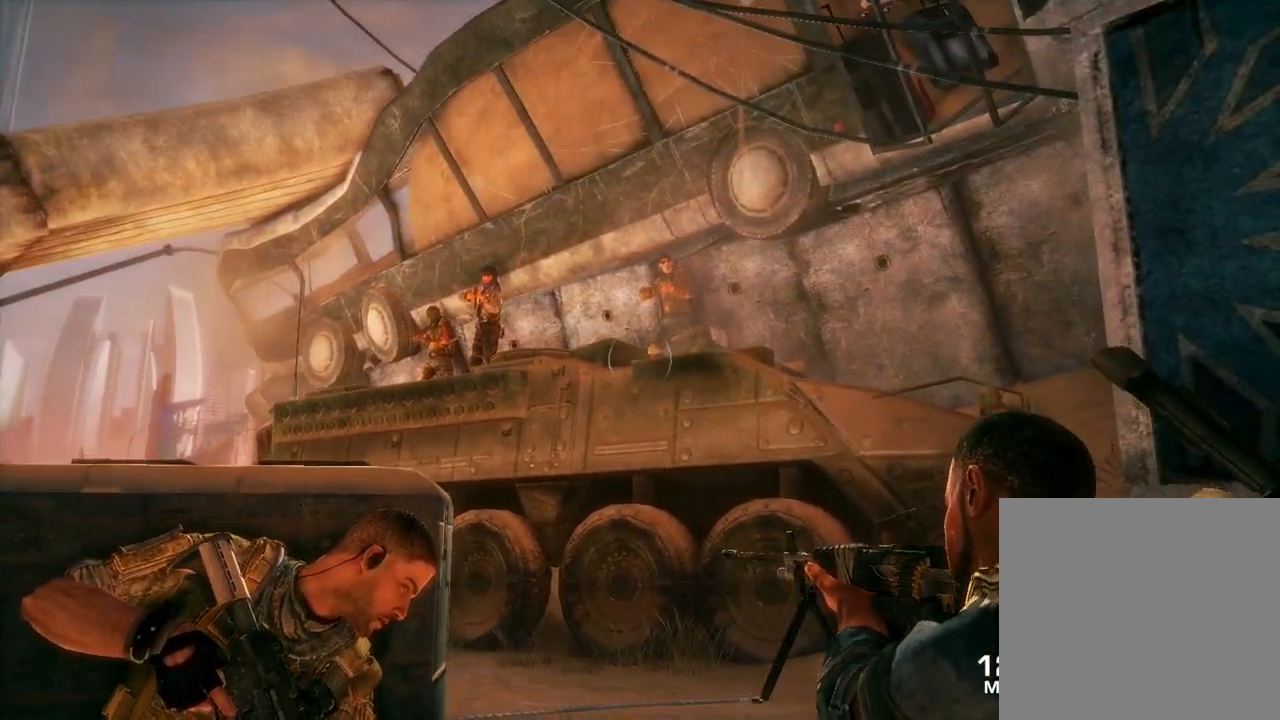
{"buttons": [], "left_stick": "center", "right_stick": "up", "events": [[467, "right_stick", "up"]]}
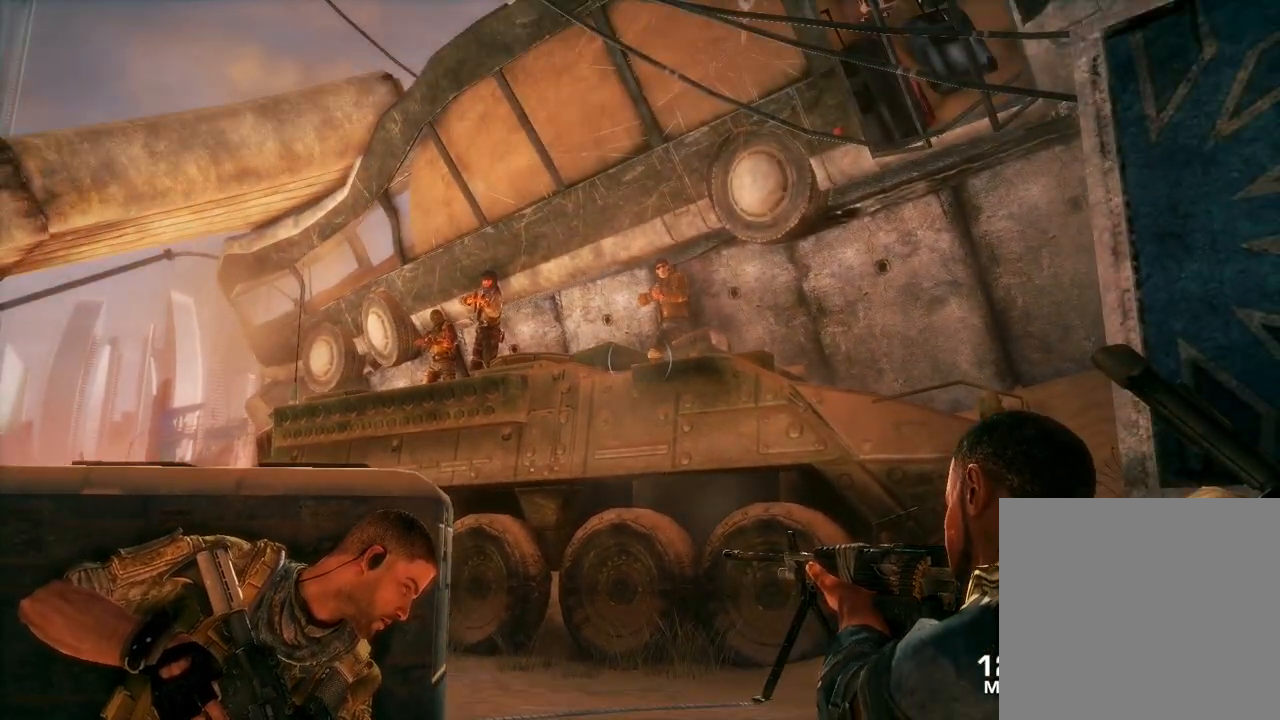
{"buttons": [], "left_stick": "center", "right_stick": "center", "events": [[150, "right_stick", "center"]]}
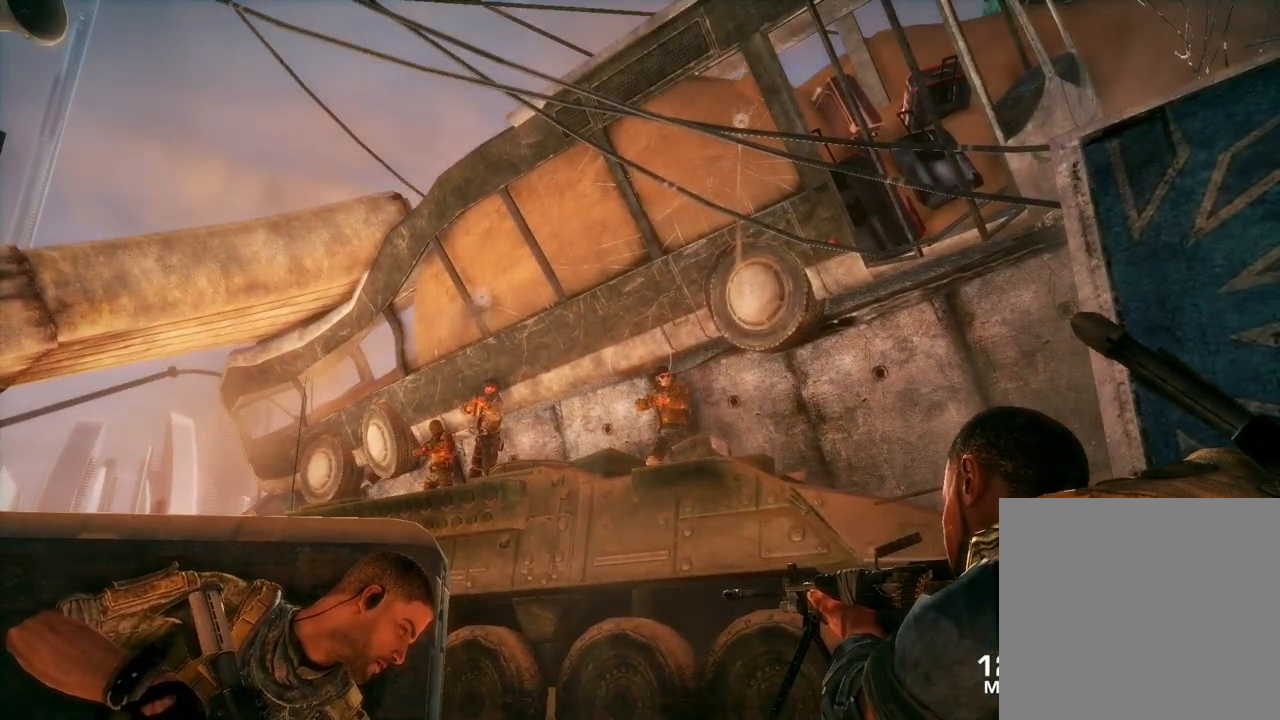
{"buttons": [], "left_stick": "center", "right_stick": "center", "events": [[167, "right_stick", "down-left"], [400, "right_stick", "center"]]}
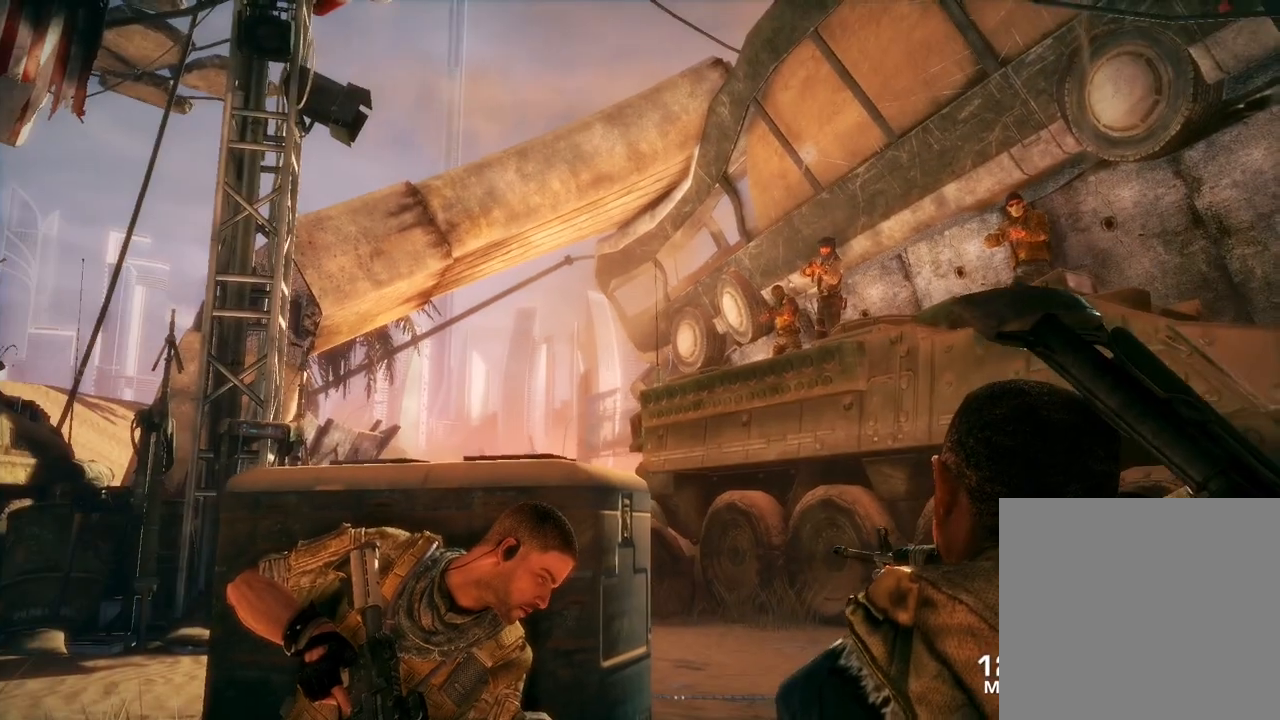
{"buttons": [], "left_stick": "center", "right_stick": "center", "events": [[150, "right_stick", "right"], [233, "right_stick", "up-right"], [333, "right_stick", "center"]]}
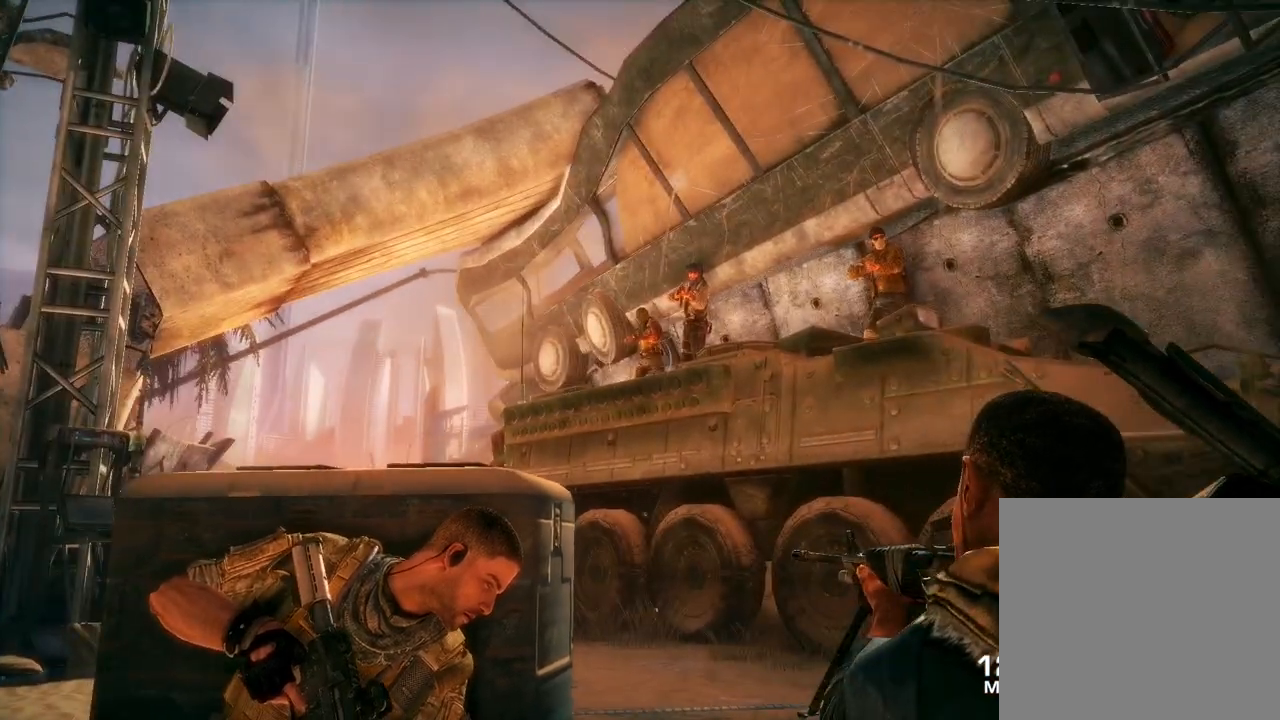
{"buttons": [], "left_stick": "center", "right_stick": "up", "events": [[400, "right_stick", "up"]]}
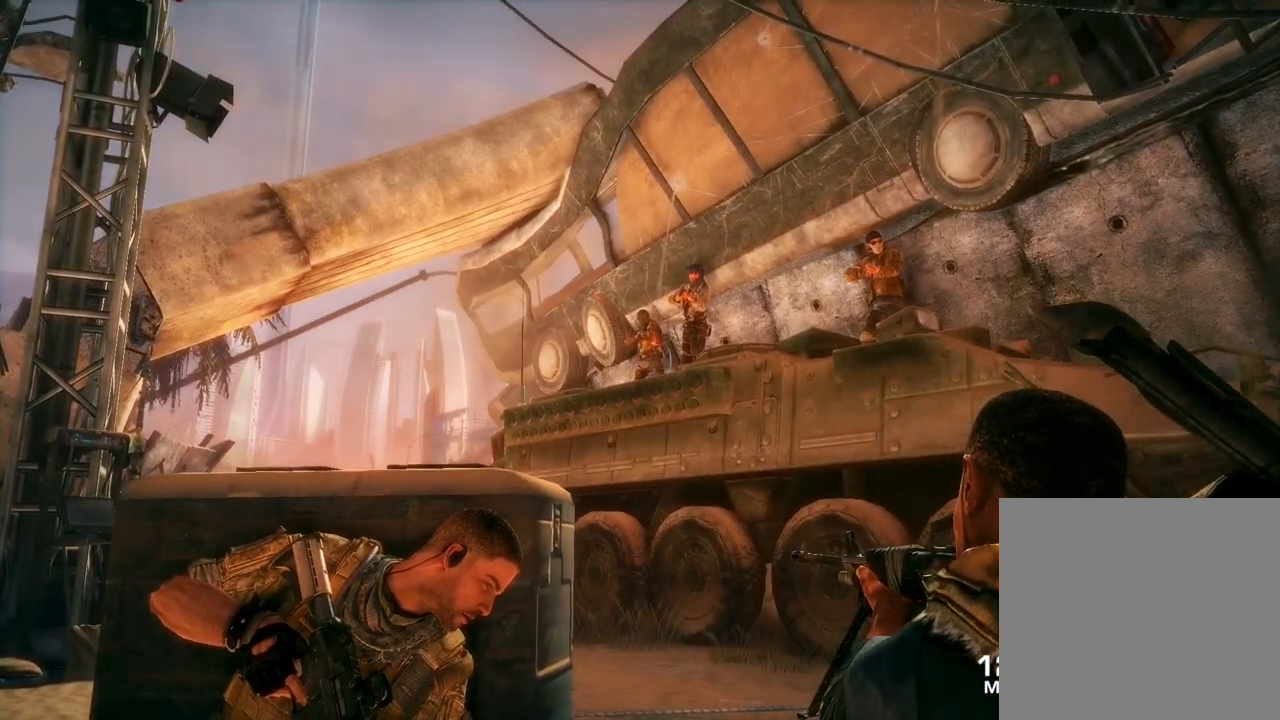
{"buttons": [], "left_stick": "center", "right_stick": "center", "events": [[17, "right_stick", "center"], [383, "right_stick", "up-right"], [500, "right_stick", "center"]]}
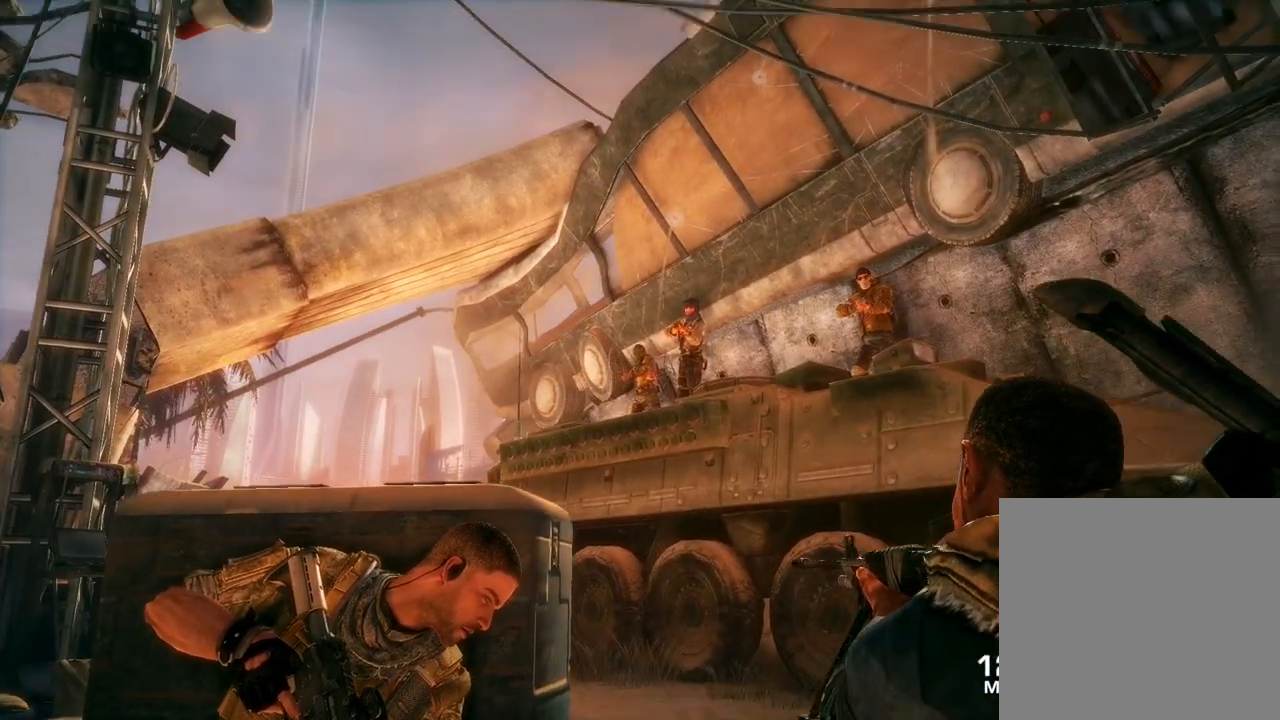
{"buttons": [], "left_stick": "center", "right_stick": "center", "events": [[317, "right_stick", "down"], [450, "right_stick", "center"]]}
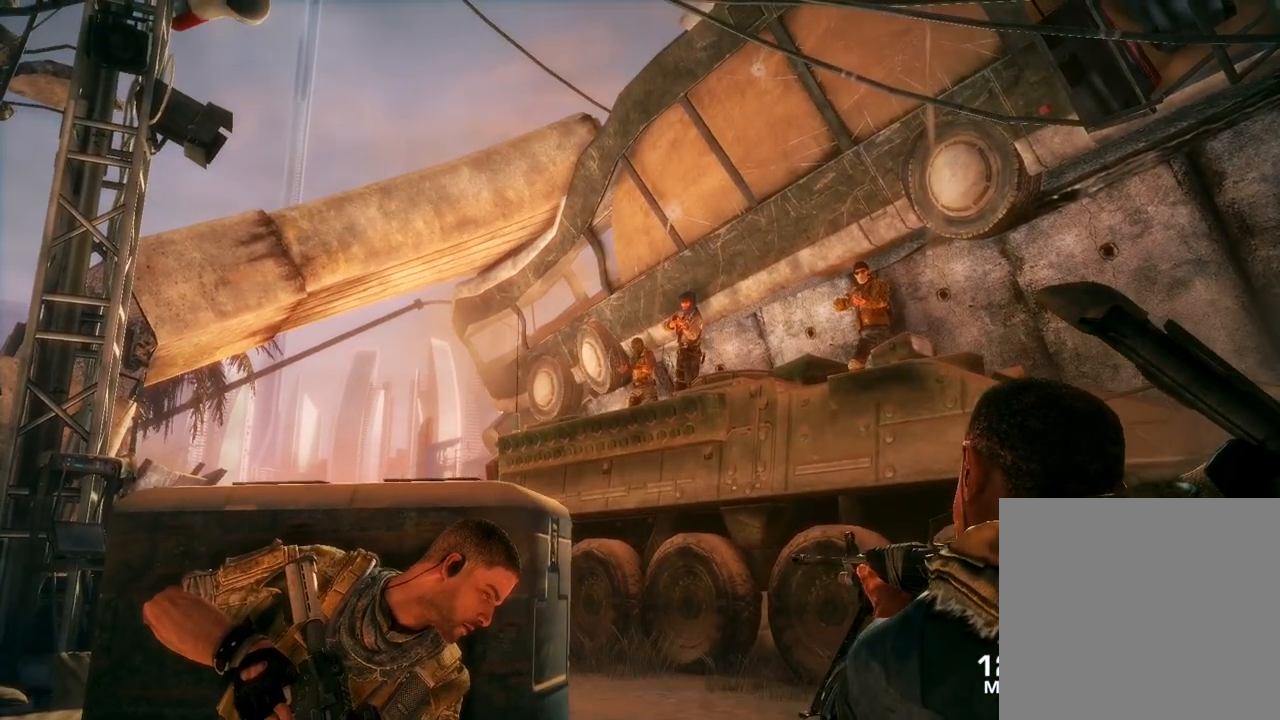
{"buttons": [], "left_stick": "center", "right_stick": "center", "events": []}
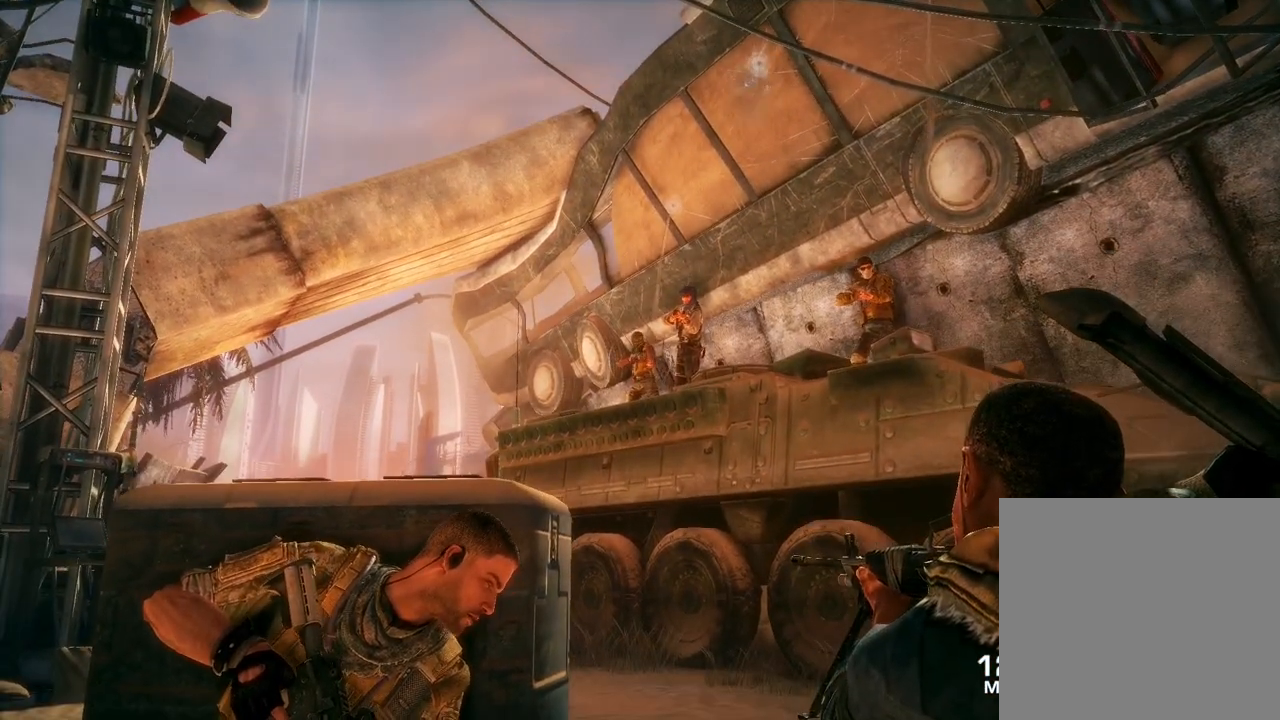
{"buttons": [], "left_stick": "center", "right_stick": "center", "events": []}
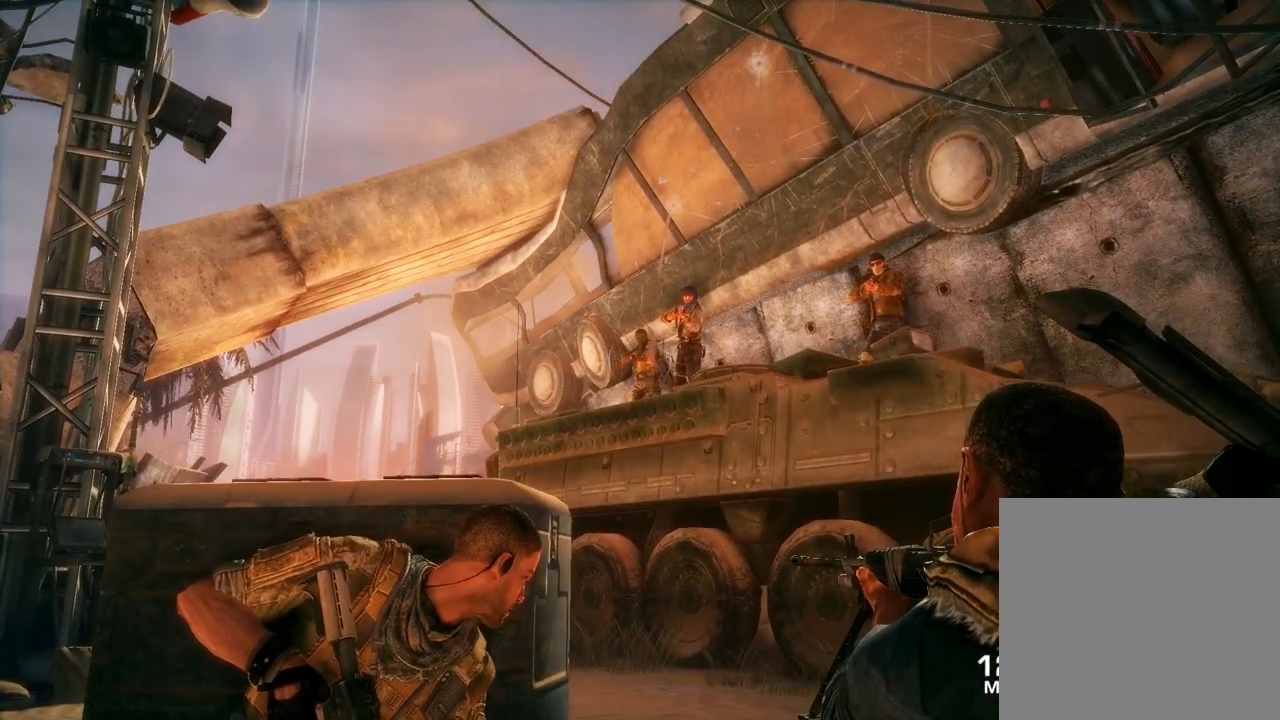
{"buttons": [], "left_stick": "center", "right_stick": "center", "events": []}
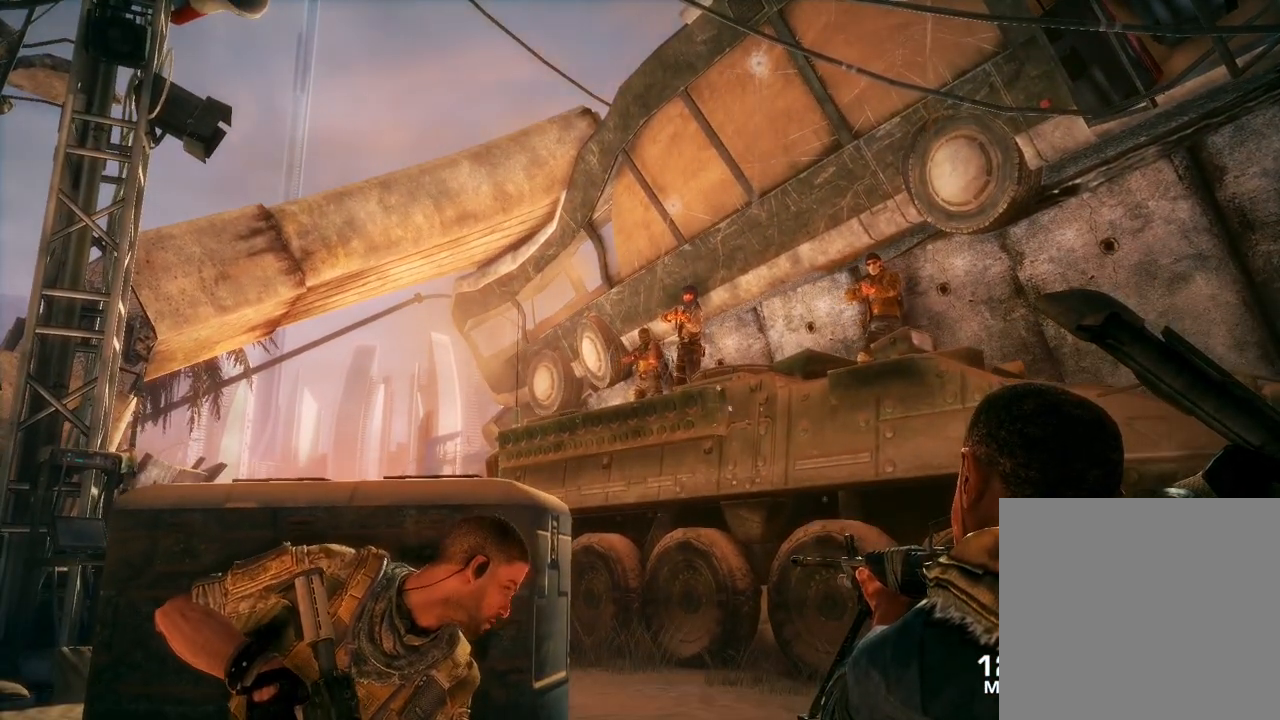
{"buttons": [], "left_stick": "center", "right_stick": "center", "events": []}
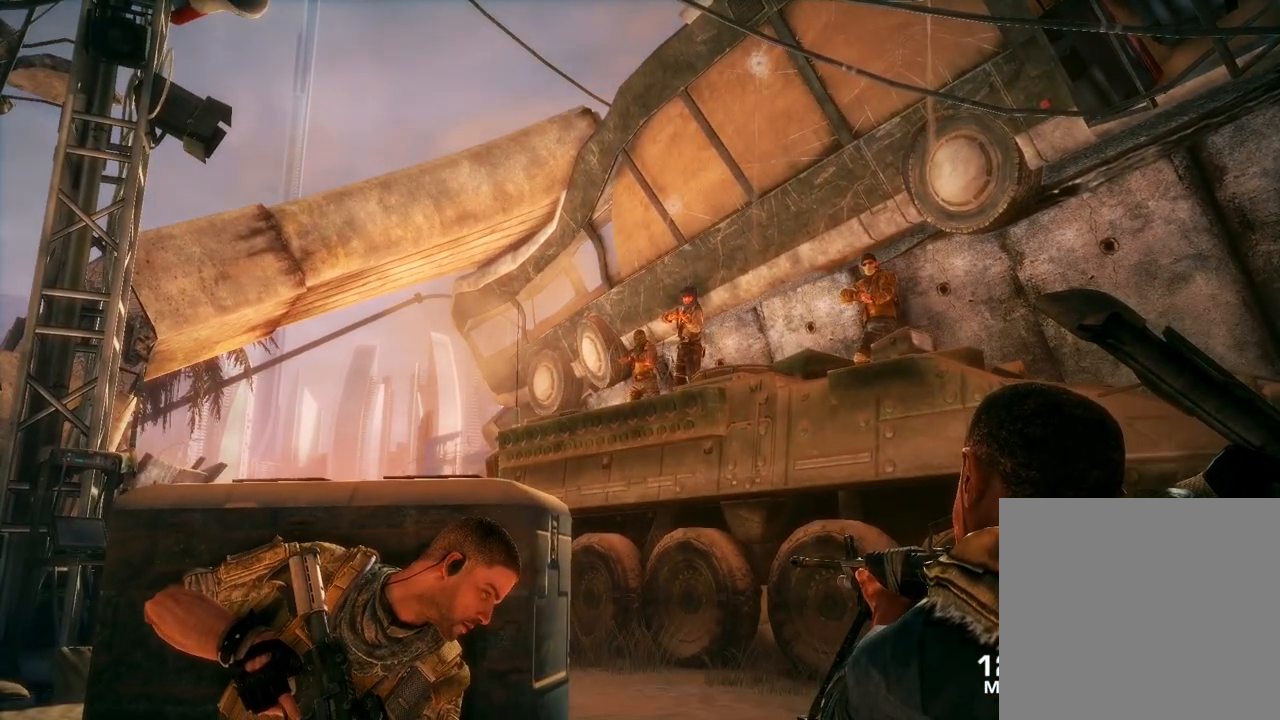
{"buttons": [], "left_stick": "center", "right_stick": "center", "events": []}
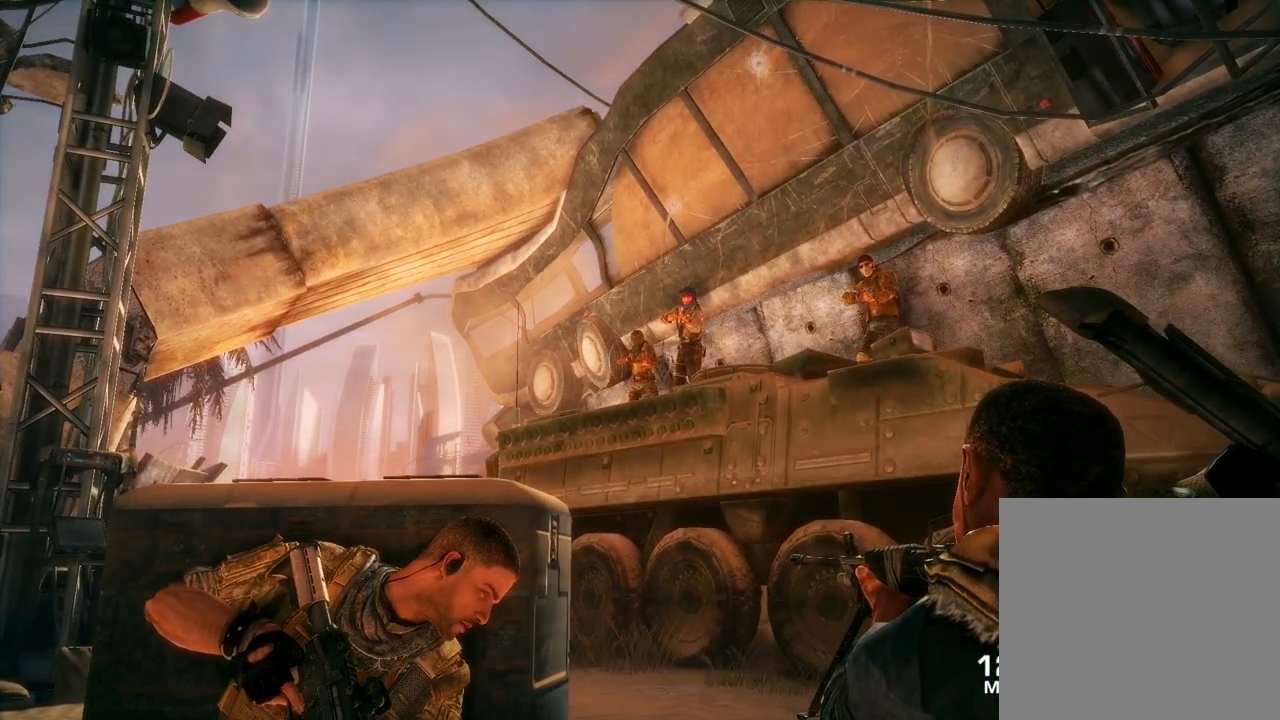
{"buttons": [], "left_stick": "center", "right_stick": "center", "events": [[167, "right_stick", "right"], [317, "right_stick", "center"]]}
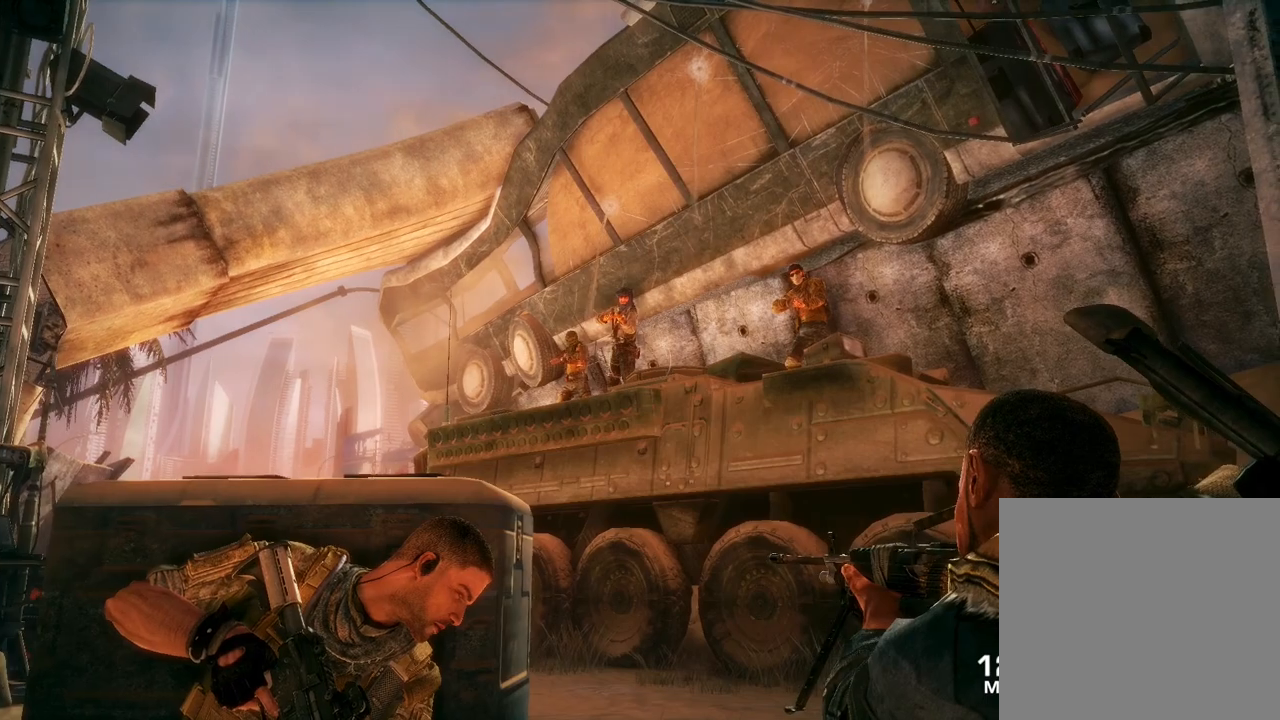
{"buttons": [], "left_stick": "center", "right_stick": "center", "events": [[217, "right_stick", "up-left"], [383, "right_stick", "center"]]}